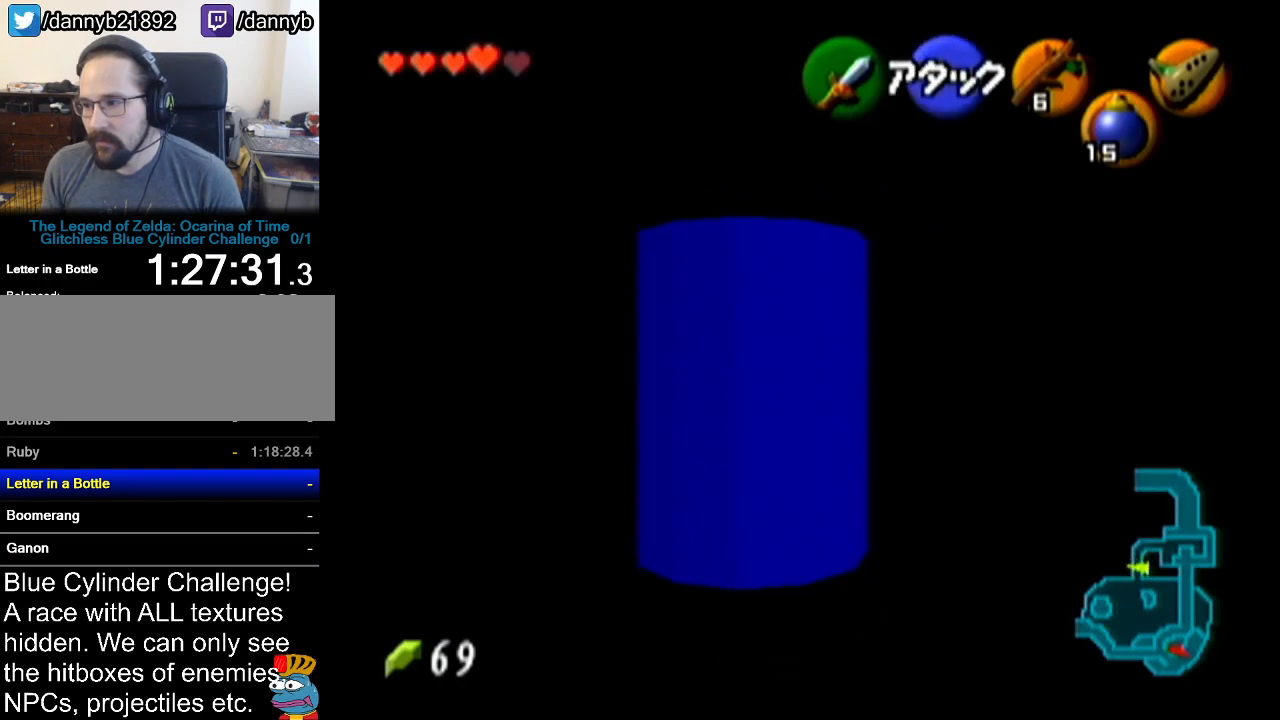
Gameplay with a controller (Nintendo layout); each line is a JSON object with the inputs held at the frame after it. "events" lists button and stick changes between this image and that frame as [ms after this image, input, new state], when the widget could be followed in between. Not read: L3 R3.
{"buttons": [], "left_stick": "up", "events": [[167, "left_stick", "up"]]}
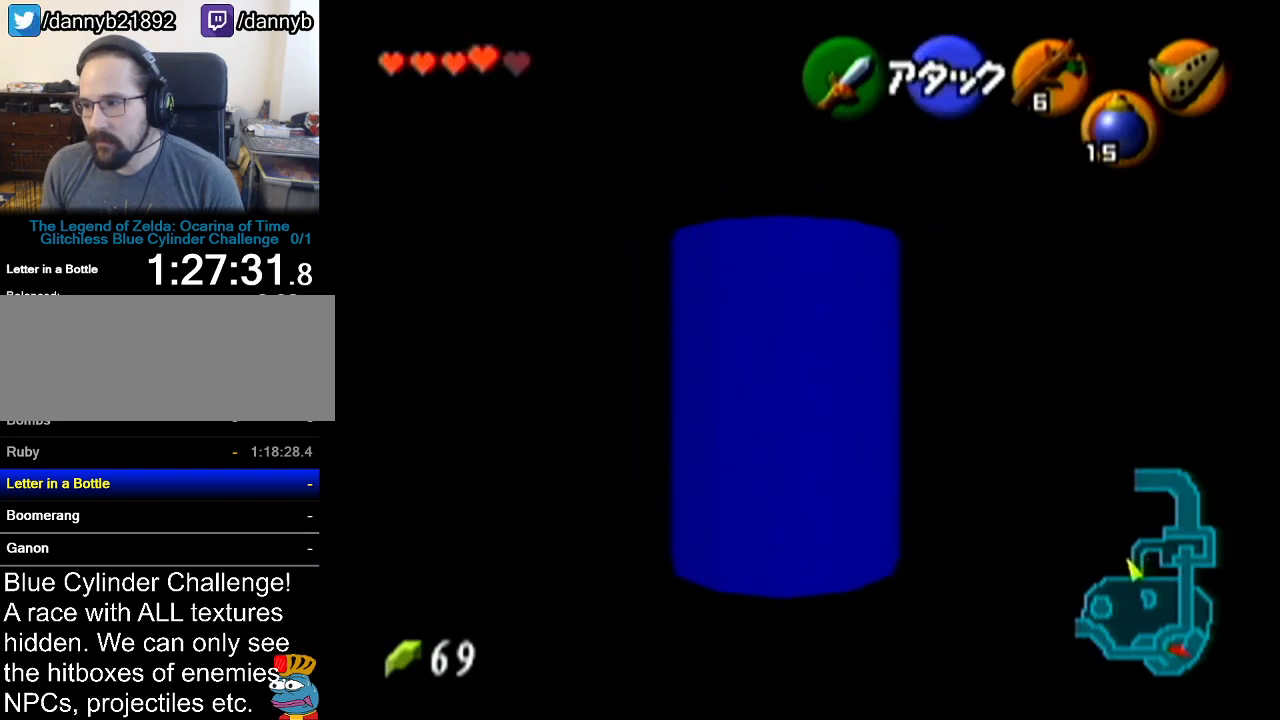
{"buttons": [], "left_stick": "up-left", "events": [[250, "left_stick", "up-left"]]}
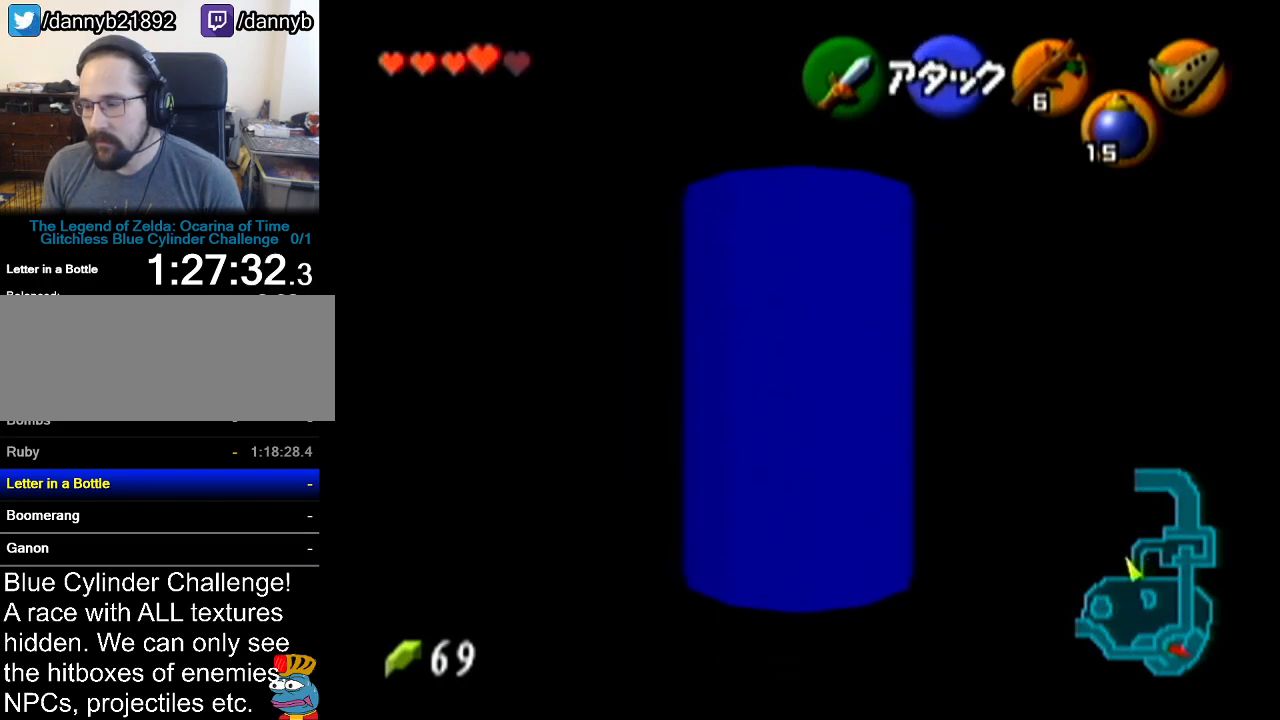
{"buttons": [], "left_stick": "center", "events": [[267, "left_stick", "up"], [501, "left_stick", "center"]]}
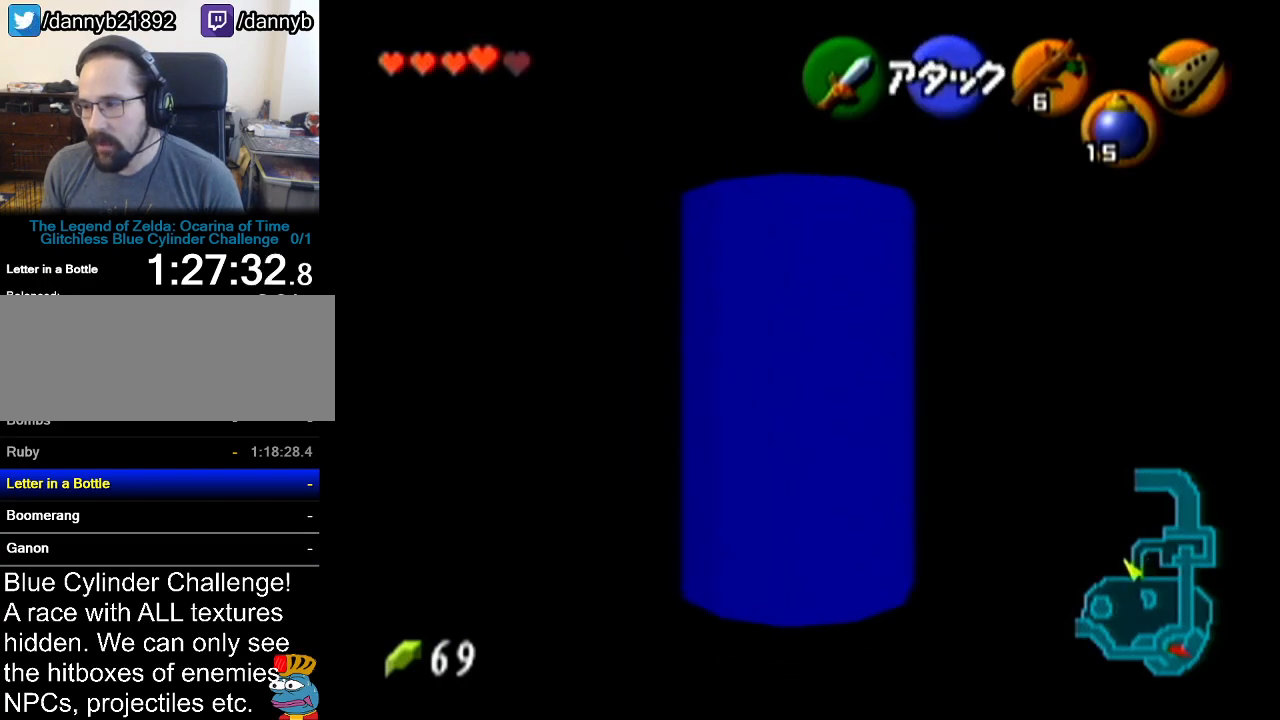
{"buttons": [], "left_stick": "center", "events": []}
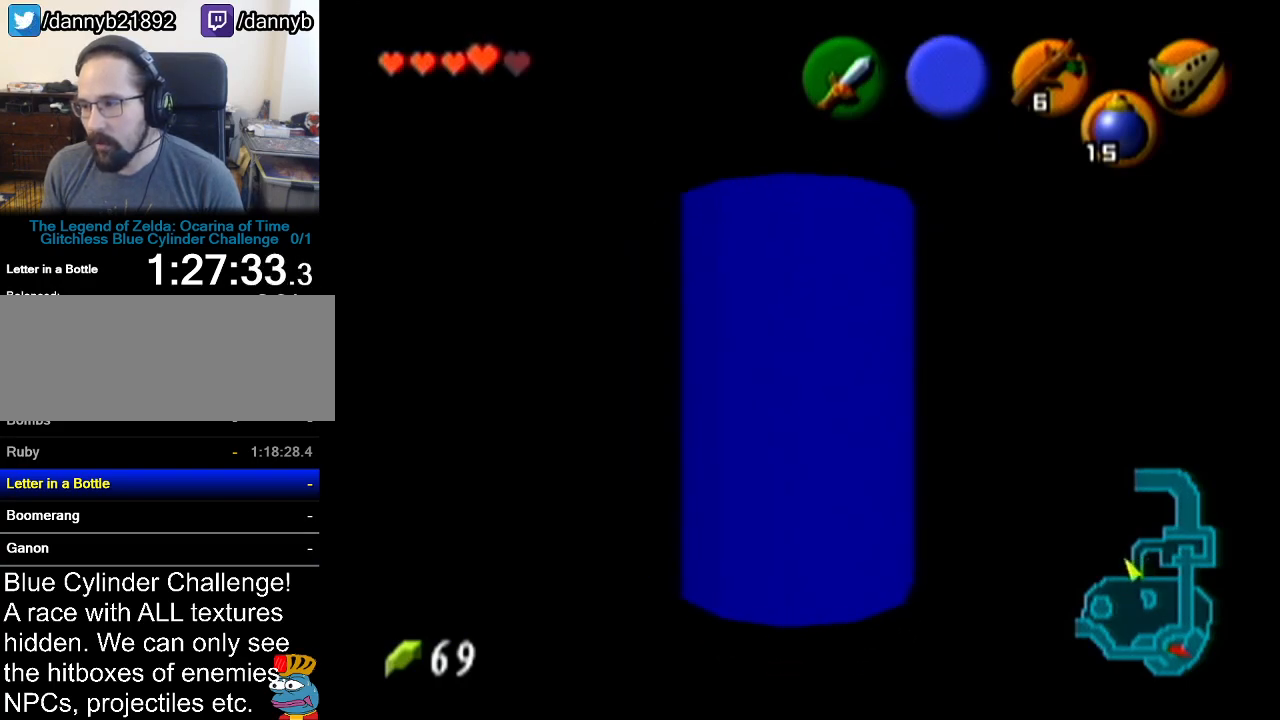
{"buttons": [], "left_stick": "right", "events": [[100, "left_stick", "right"]]}
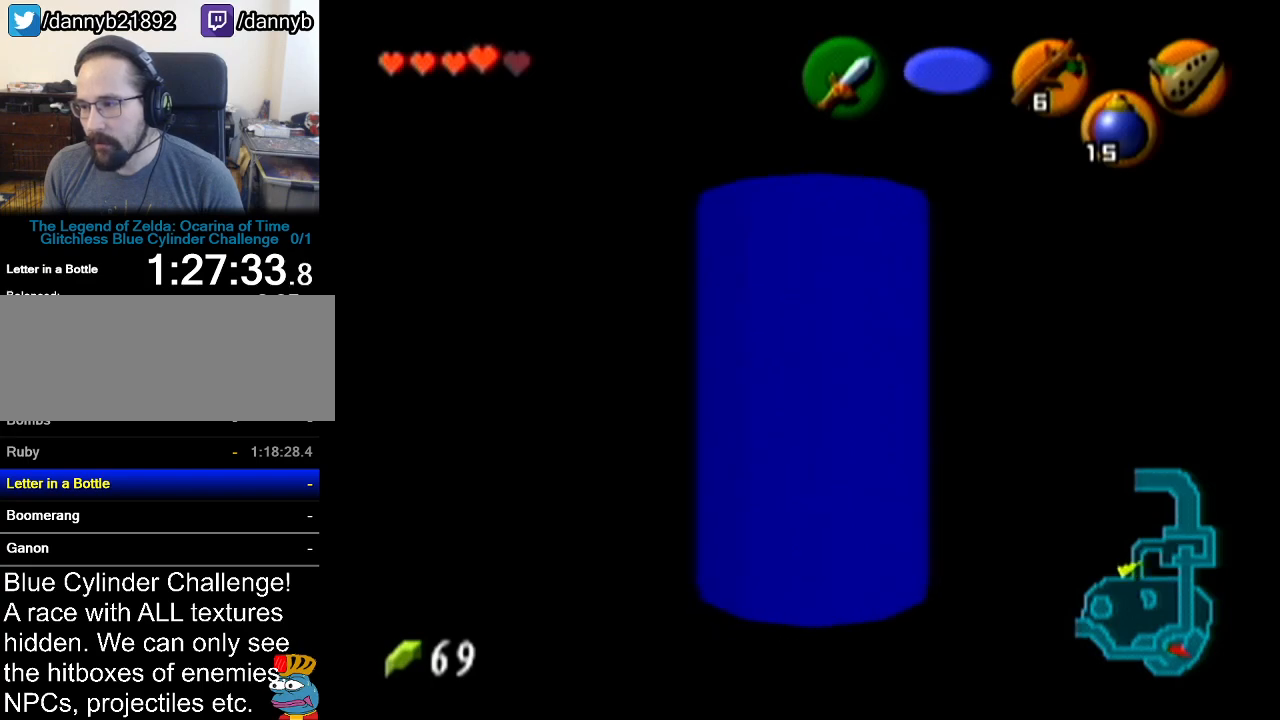
{"buttons": [], "left_stick": "up-right", "events": [[317, "left_stick", "up-right"]]}
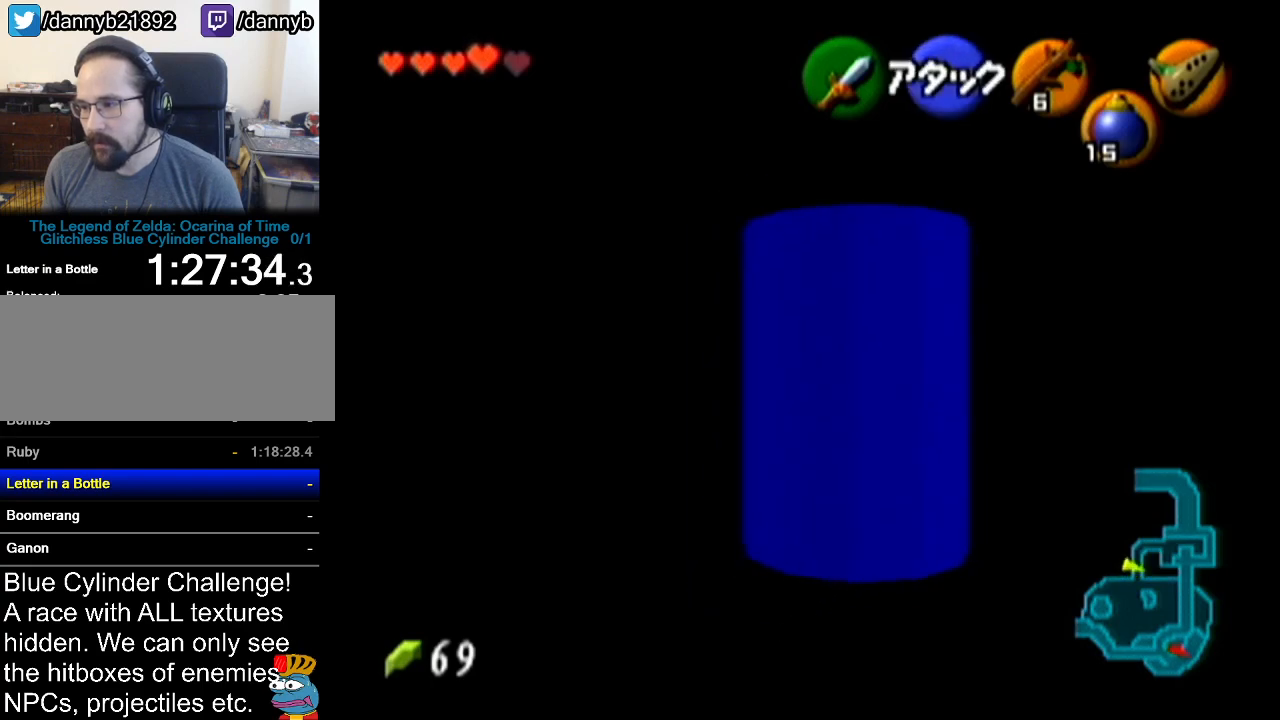
{"buttons": [], "left_stick": "up-right", "events": []}
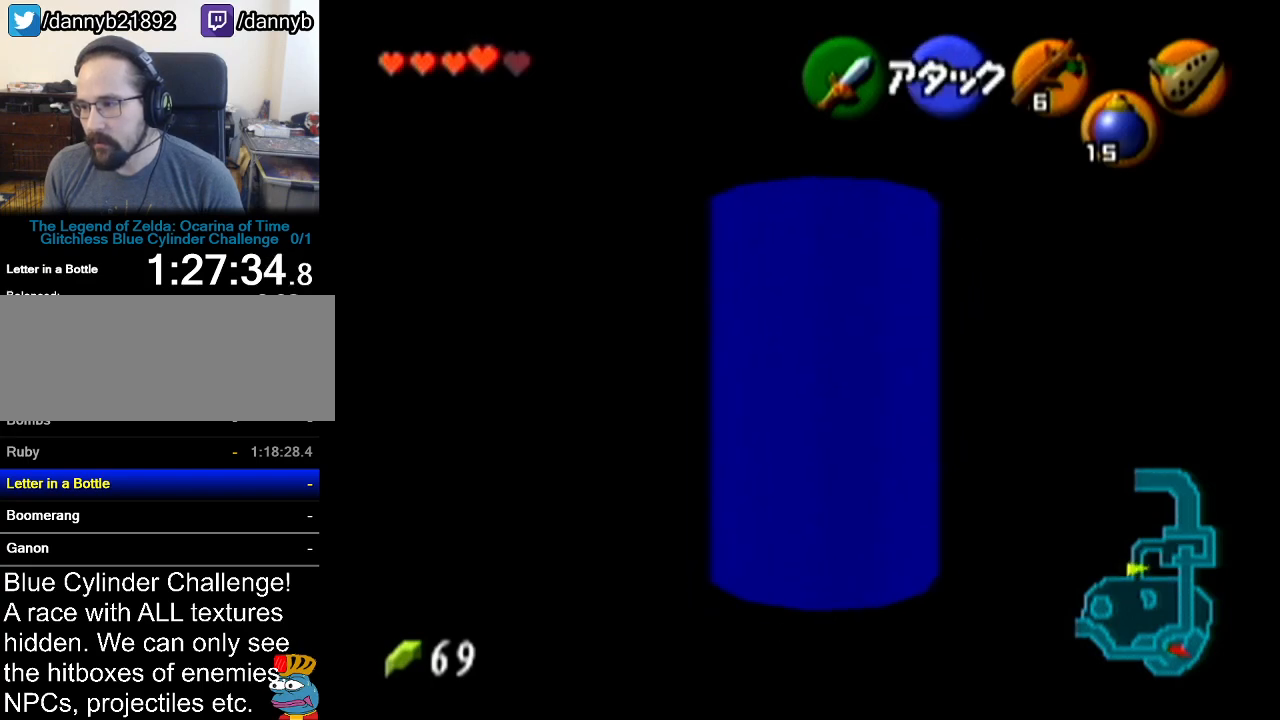
{"buttons": [], "left_stick": "up-right", "events": []}
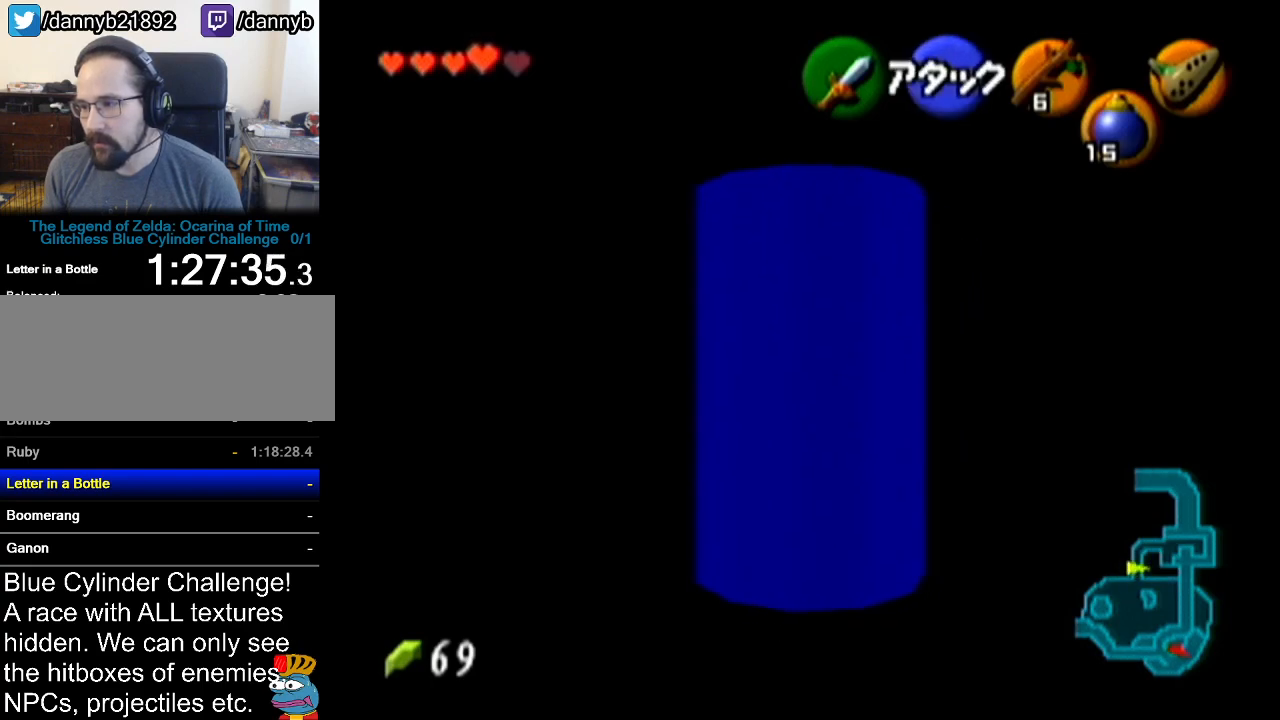
{"buttons": [], "left_stick": "up-right", "events": []}
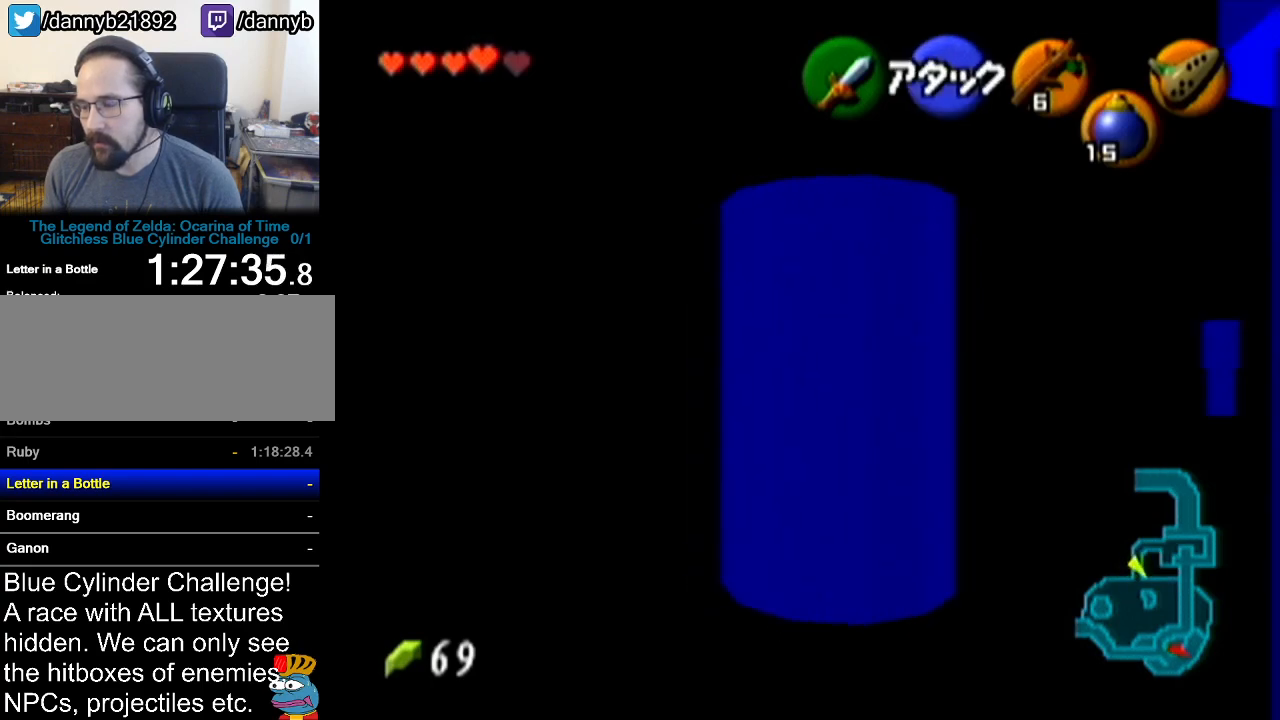
{"buttons": [], "left_stick": "up", "events": [[50, "left_stick", "up"]]}
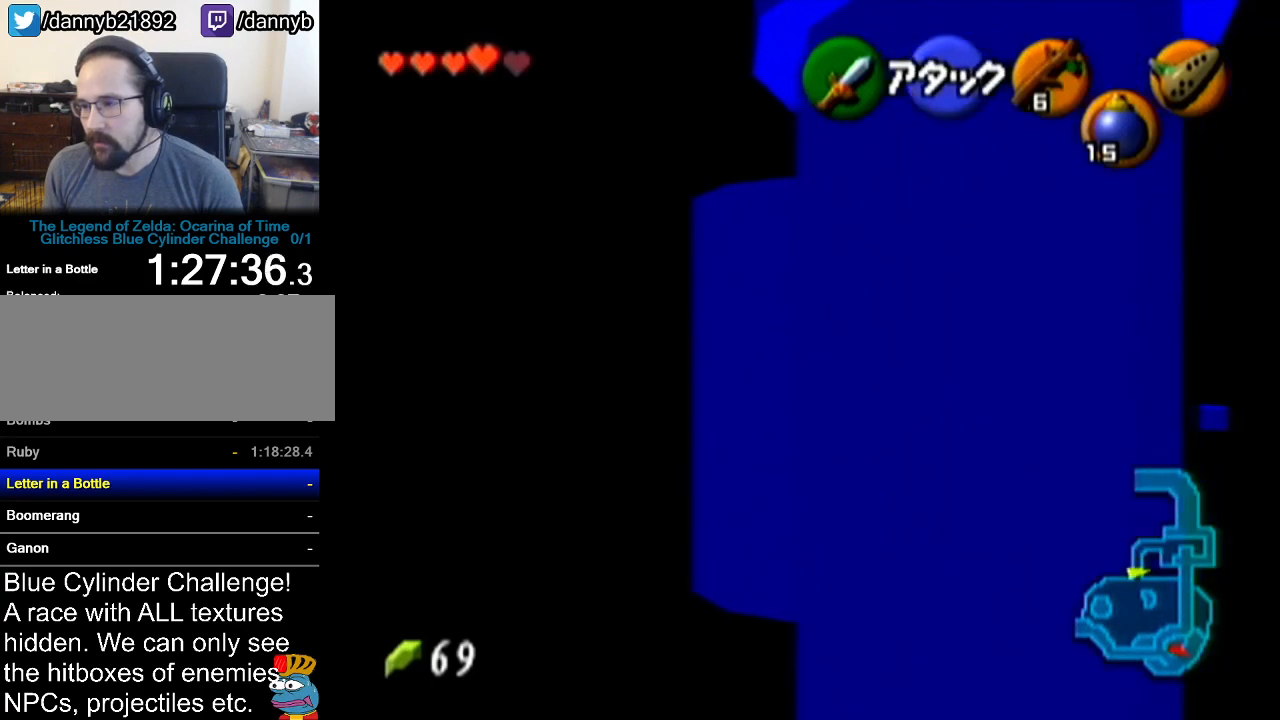
{"buttons": [], "left_stick": "up-right", "events": [[50, "left_stick", "up-right"]]}
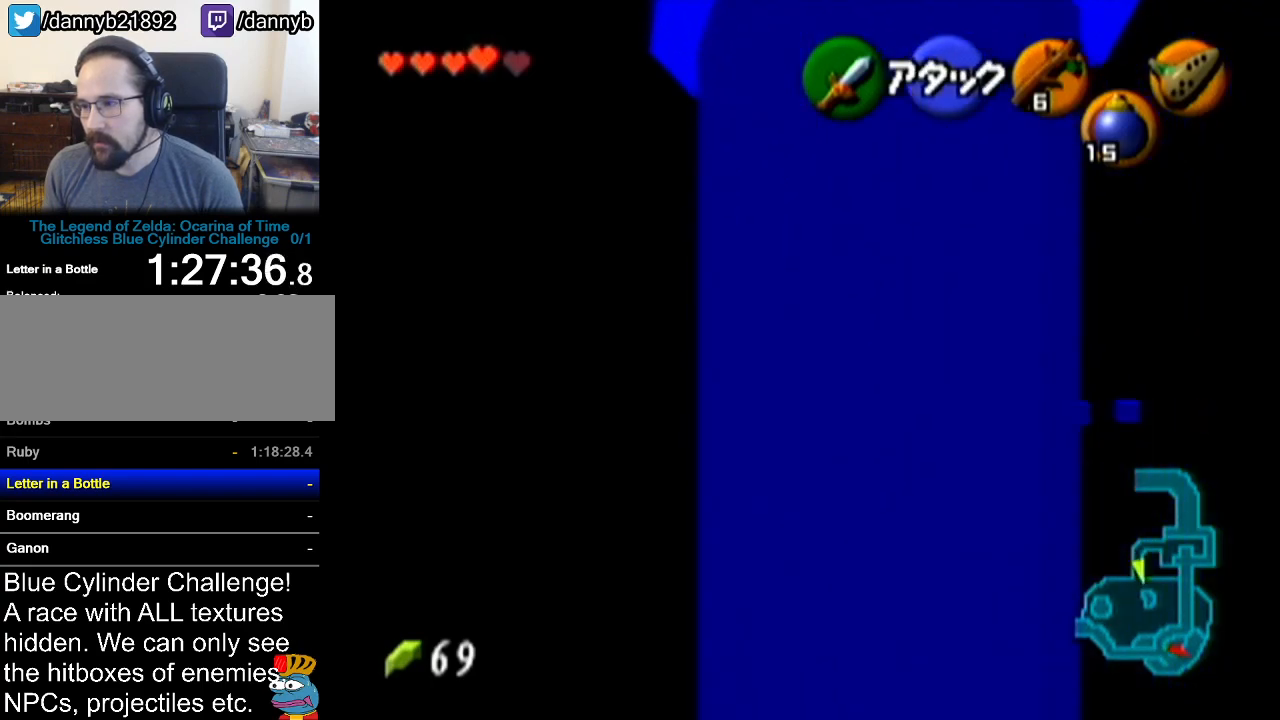
{"buttons": [], "left_stick": "up", "events": [[184, "left_stick", "up"]]}
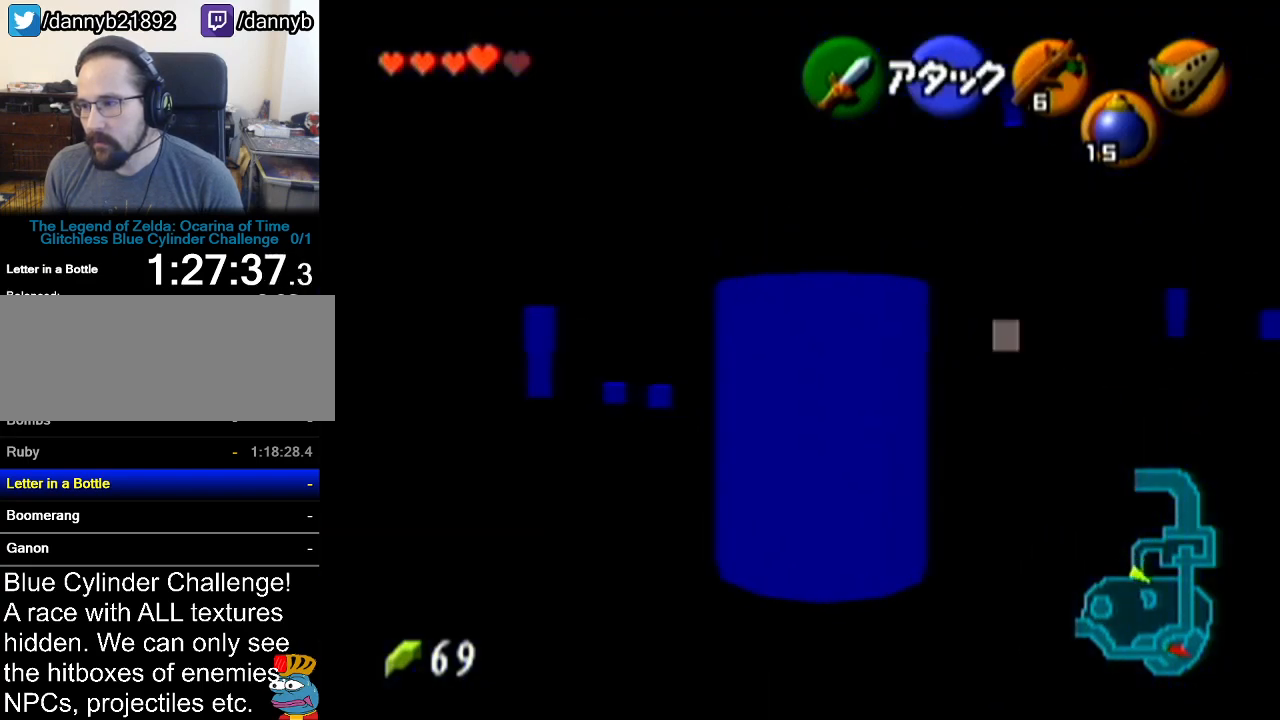
{"buttons": [], "left_stick": "up-left", "events": [[83, "left_stick", "up-left"]]}
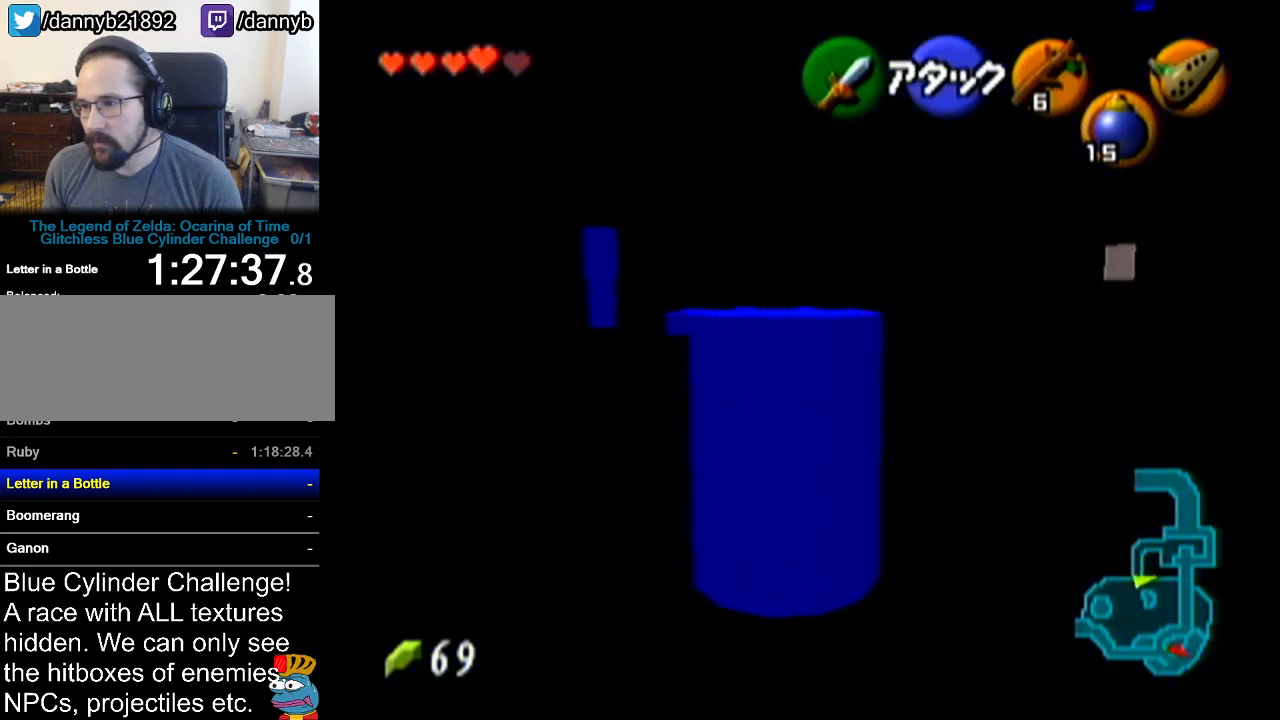
{"buttons": [], "left_stick": "up-left", "events": []}
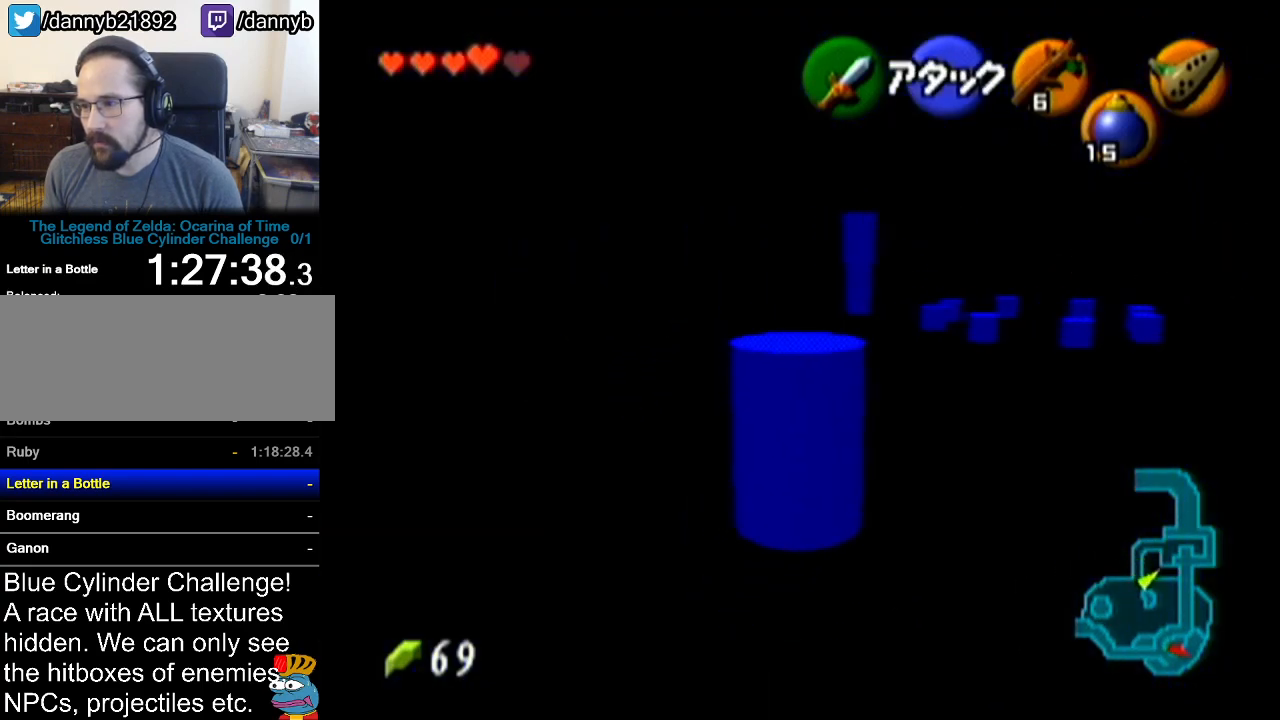
{"buttons": [], "left_stick": "up", "events": [[283, "left_stick", "up"]]}
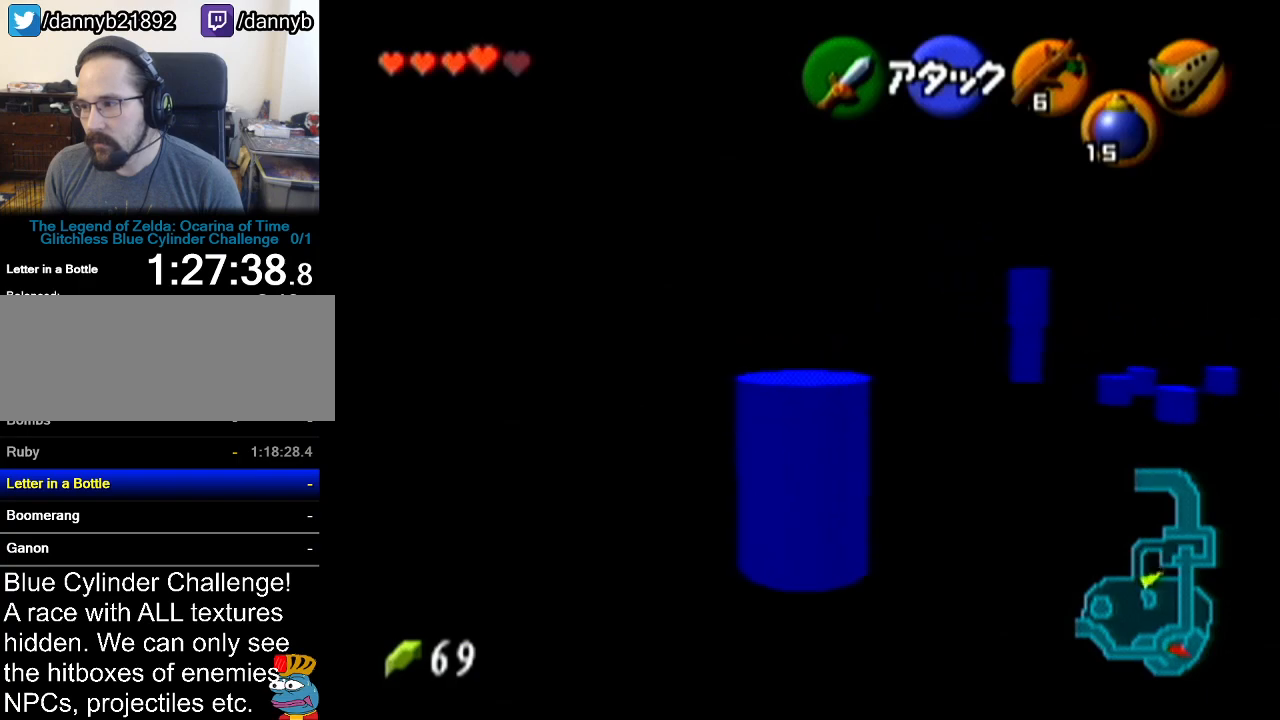
{"buttons": [], "left_stick": "up", "events": []}
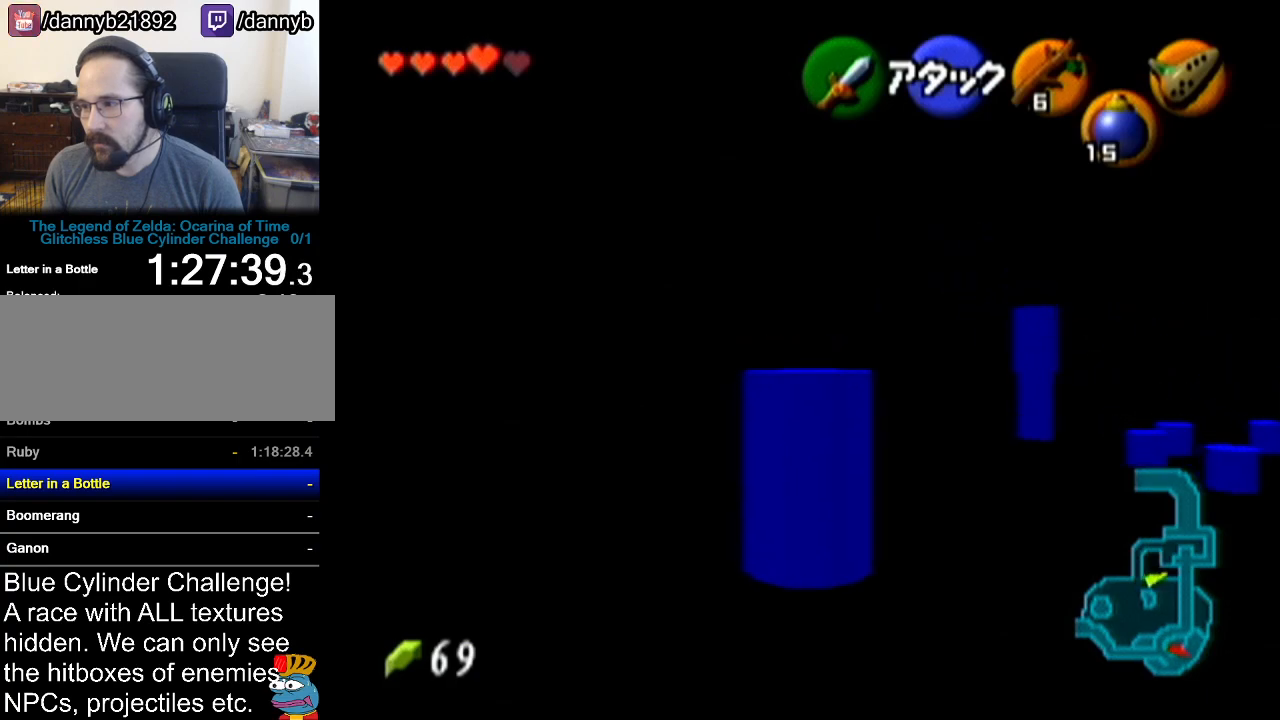
{"buttons": [], "left_stick": "up-right", "events": [[400, "left_stick", "up-right"]]}
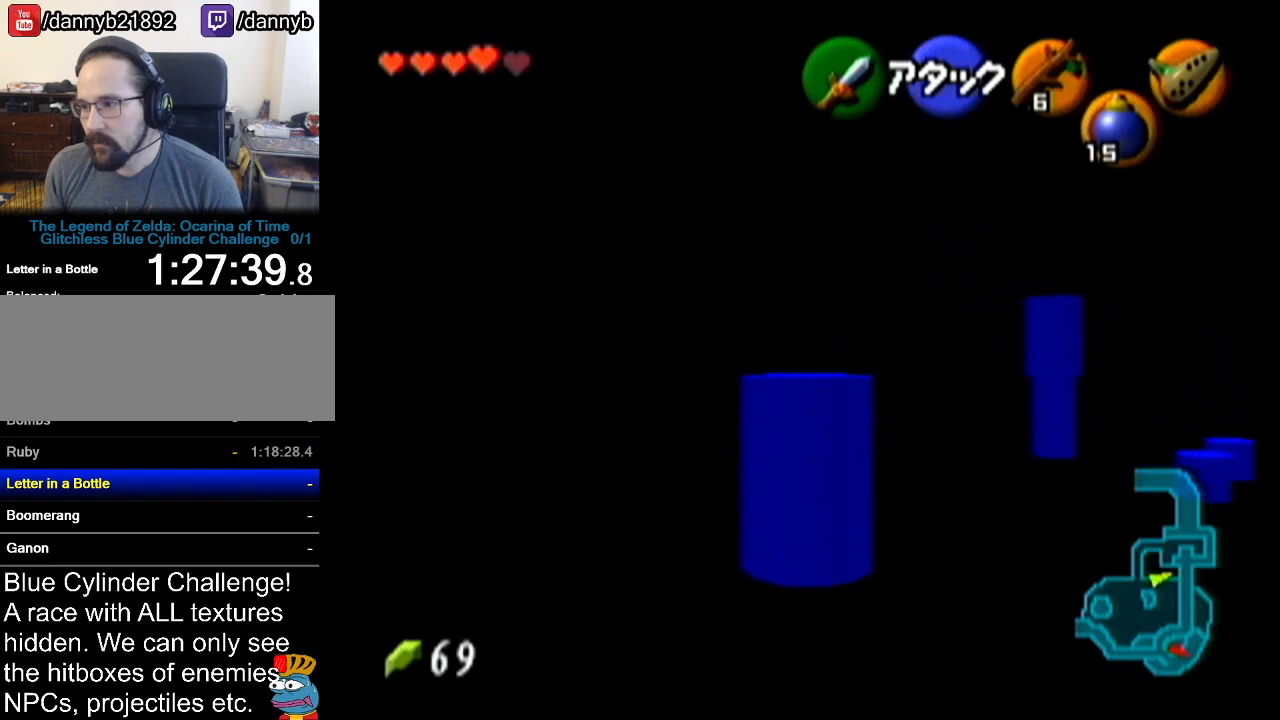
{"buttons": [], "left_stick": "up-right", "events": []}
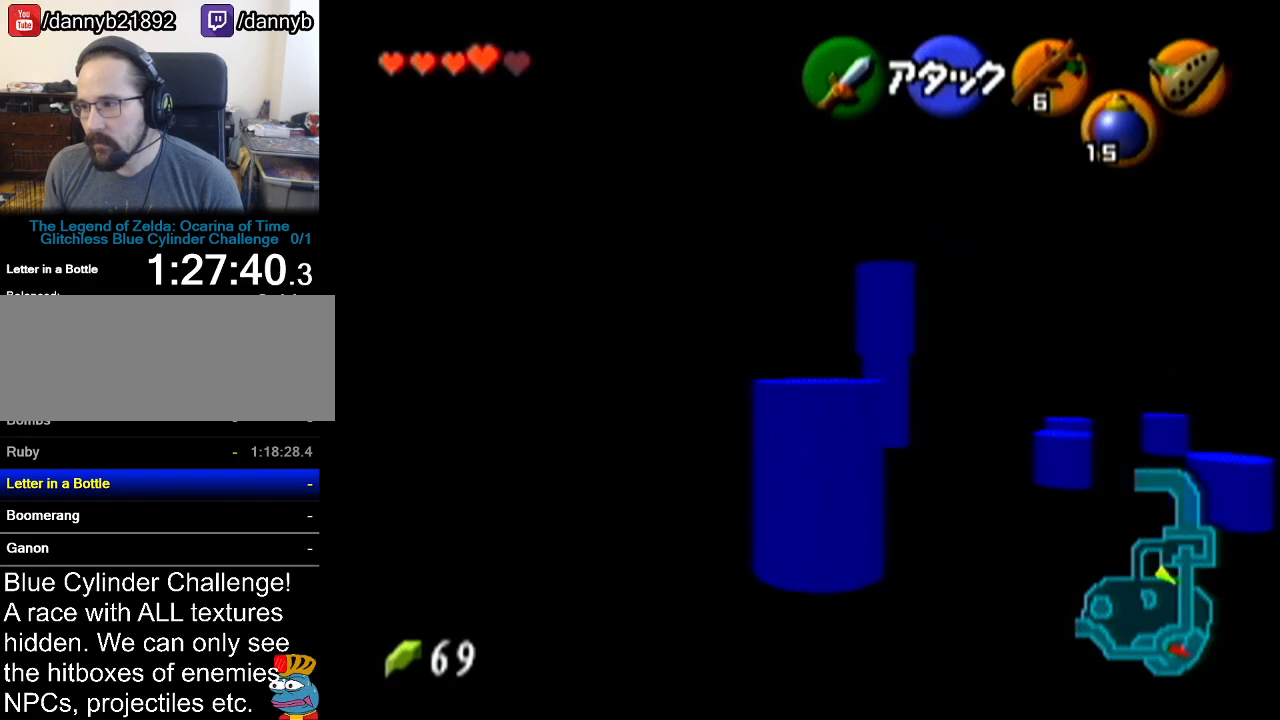
{"buttons": [], "left_stick": "up-right", "events": []}
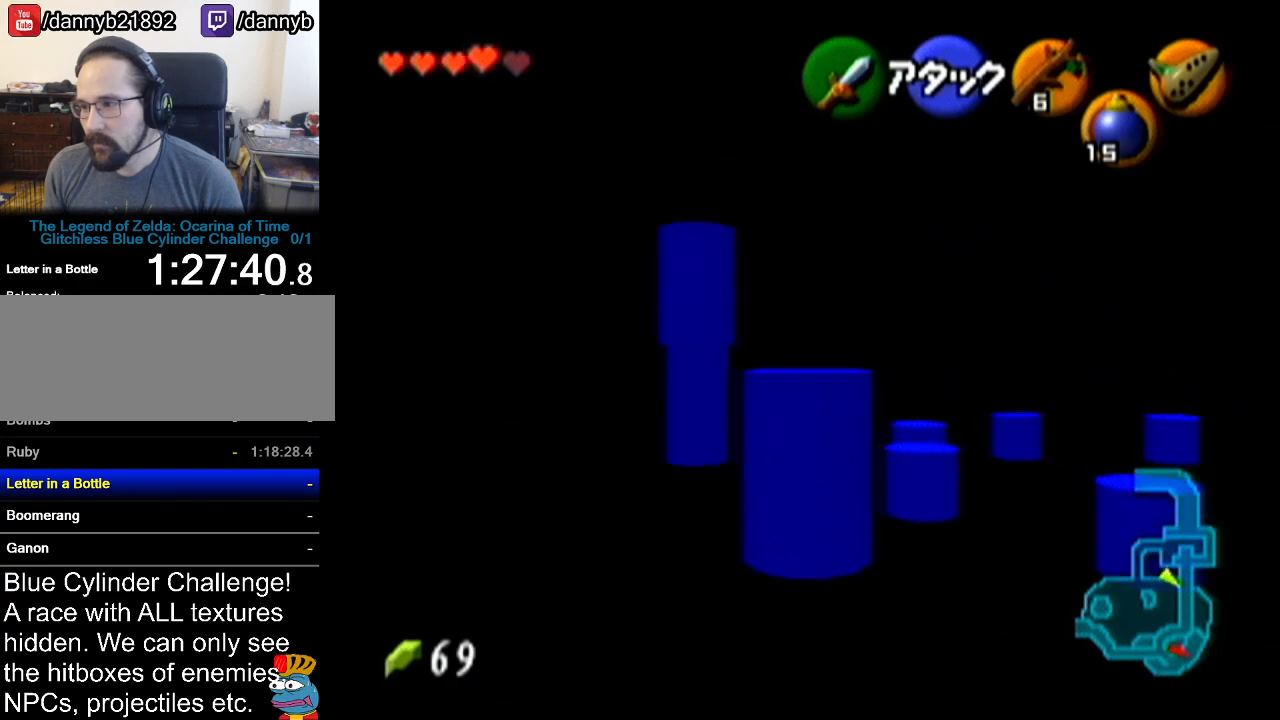
{"buttons": [], "left_stick": "up-right", "events": []}
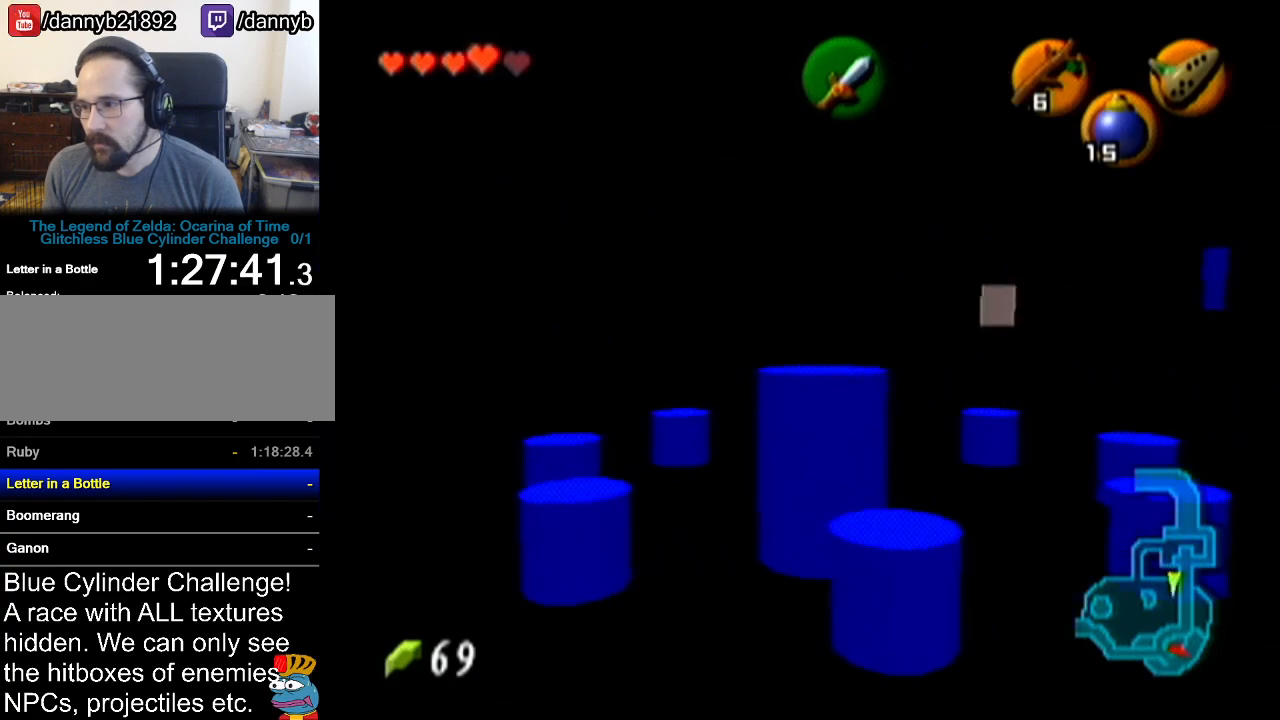
{"buttons": [], "left_stick": "up-right", "events": []}
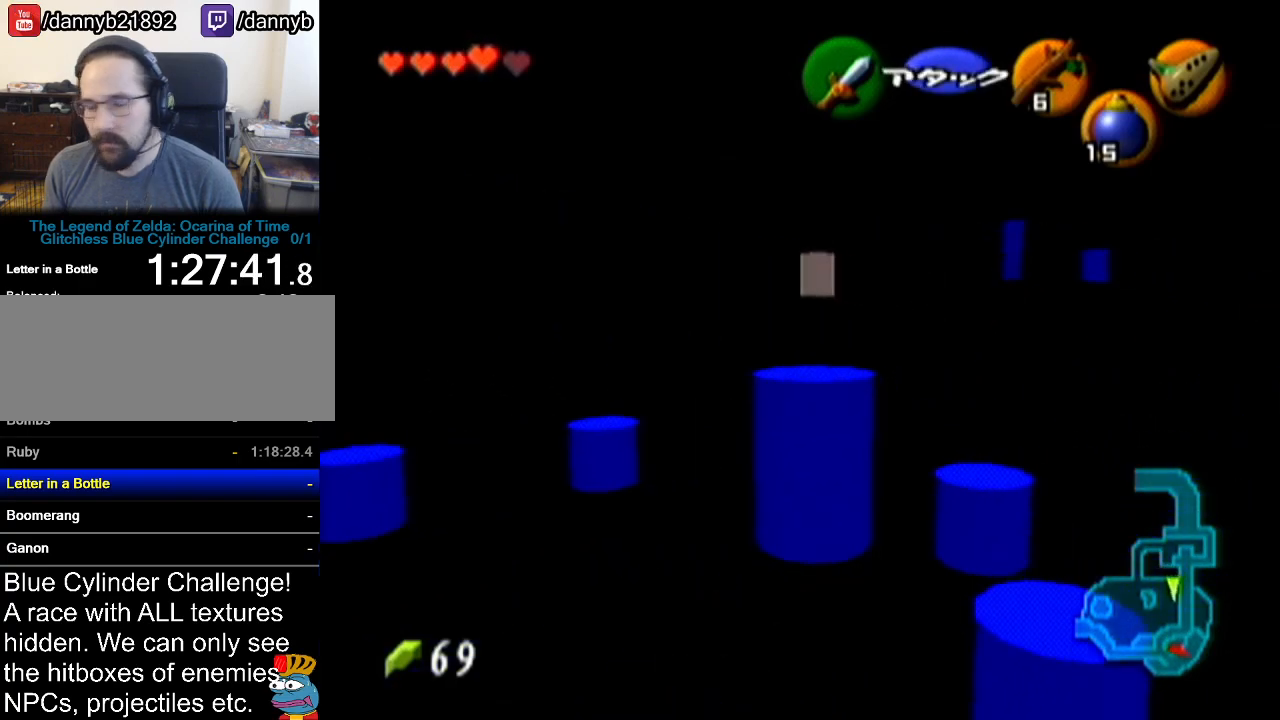
{"buttons": [], "left_stick": "up", "events": [[17, "left_stick", "up"]]}
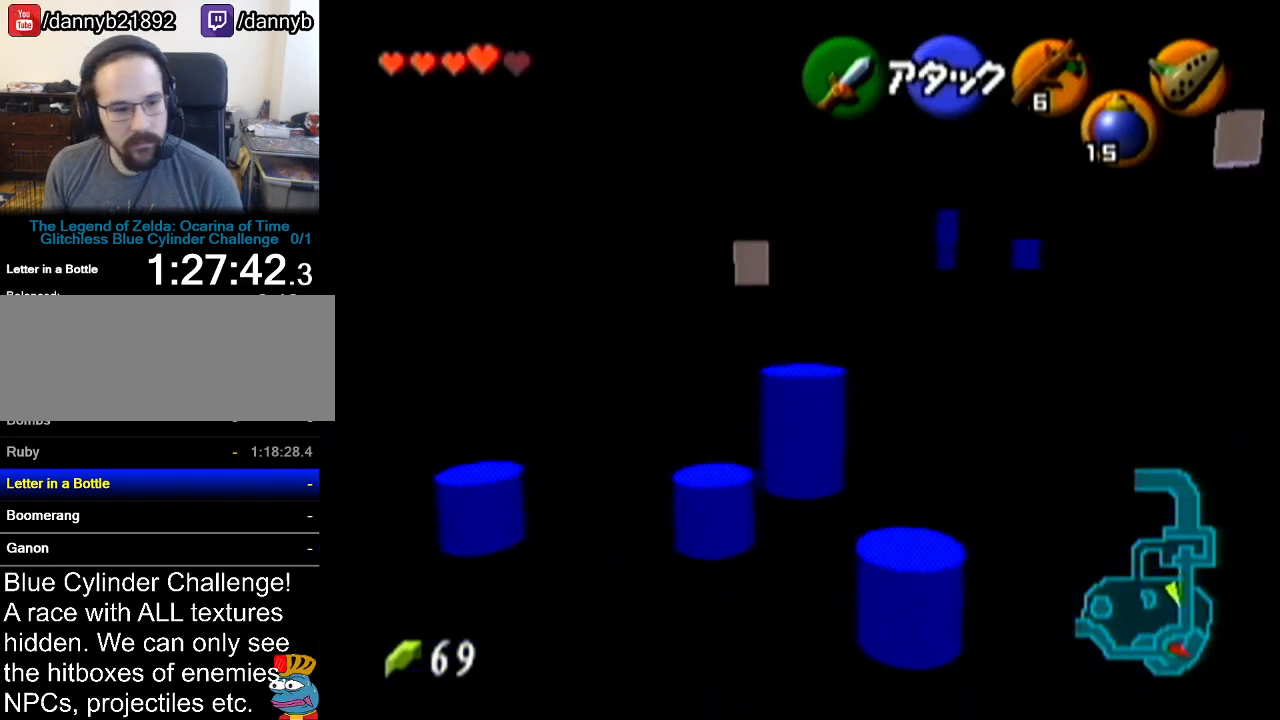
{"buttons": ["A"], "left_stick": "up", "events": [[367, "A", "down"]]}
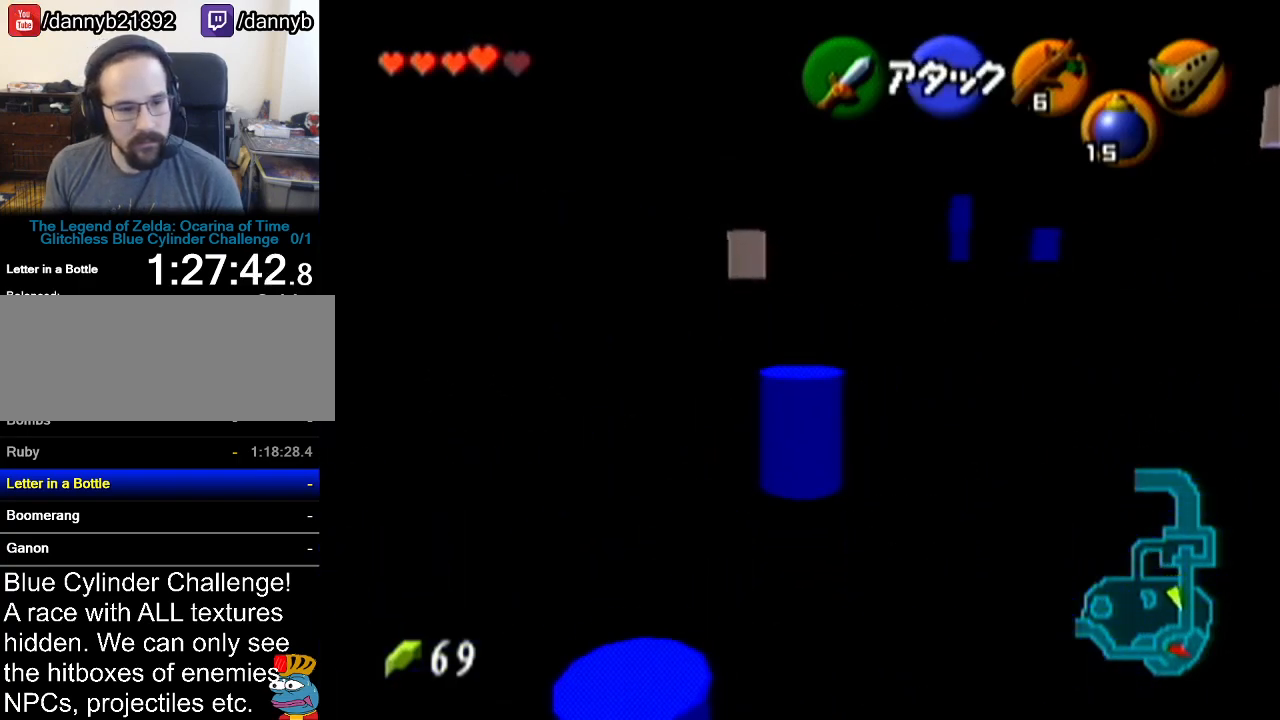
{"buttons": [], "left_stick": "up", "events": [[83, "A", "up"]]}